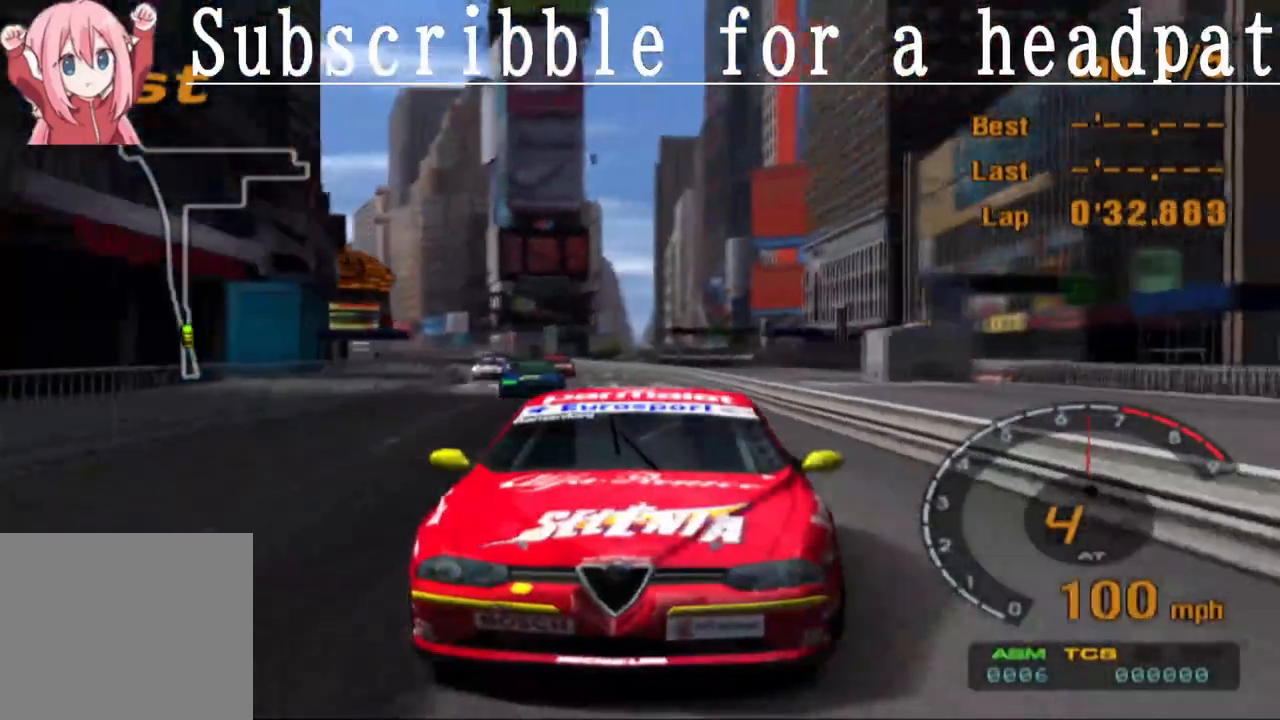
Gameplay with a controller (PlayStation layout); each line is a JSON object with the inputs held at the frame after it. "events" lists button and stick changes between this image and that frame as [ms after this image, input, new state], when the widget could be followed in between.
{"buttons": ["CROSS", "L1"], "left_stick": "center", "right_stick": "center", "events": [[50, "left_stick", "center"]]}
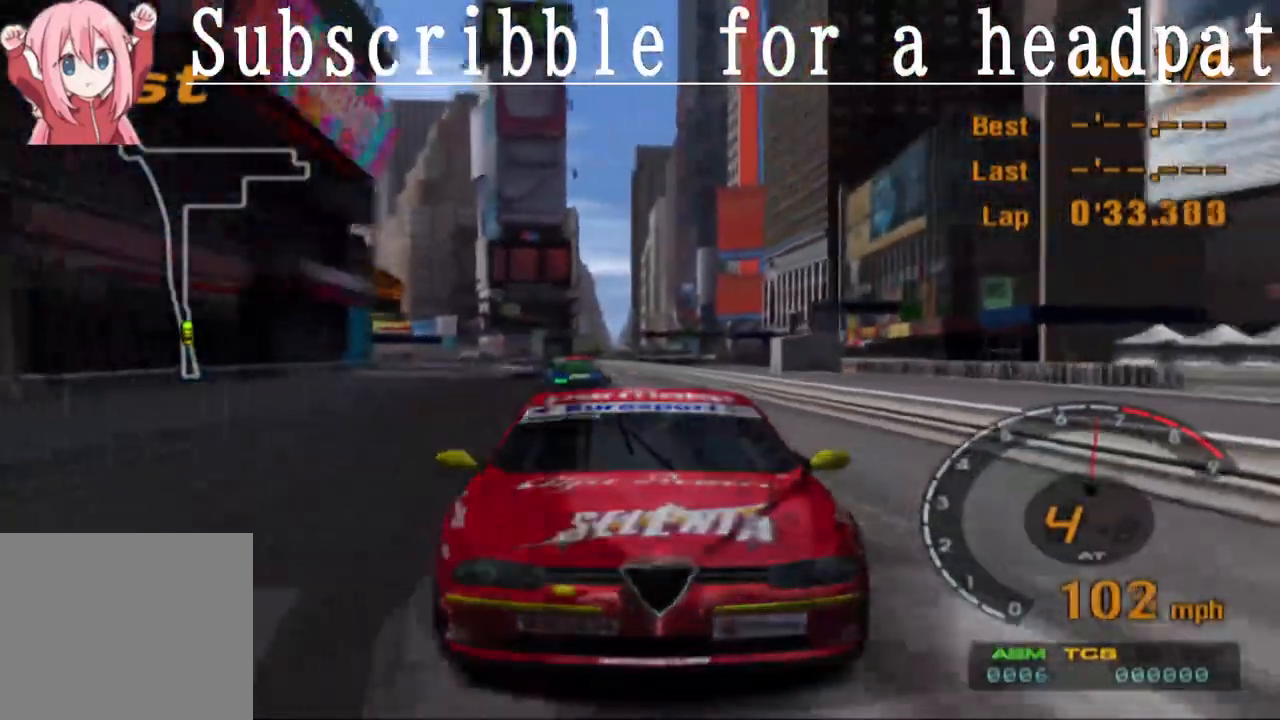
{"buttons": ["CROSS"], "left_stick": "left", "right_stick": "center", "events": [[250, "L1", "up"], [400, "left_stick", "left"]]}
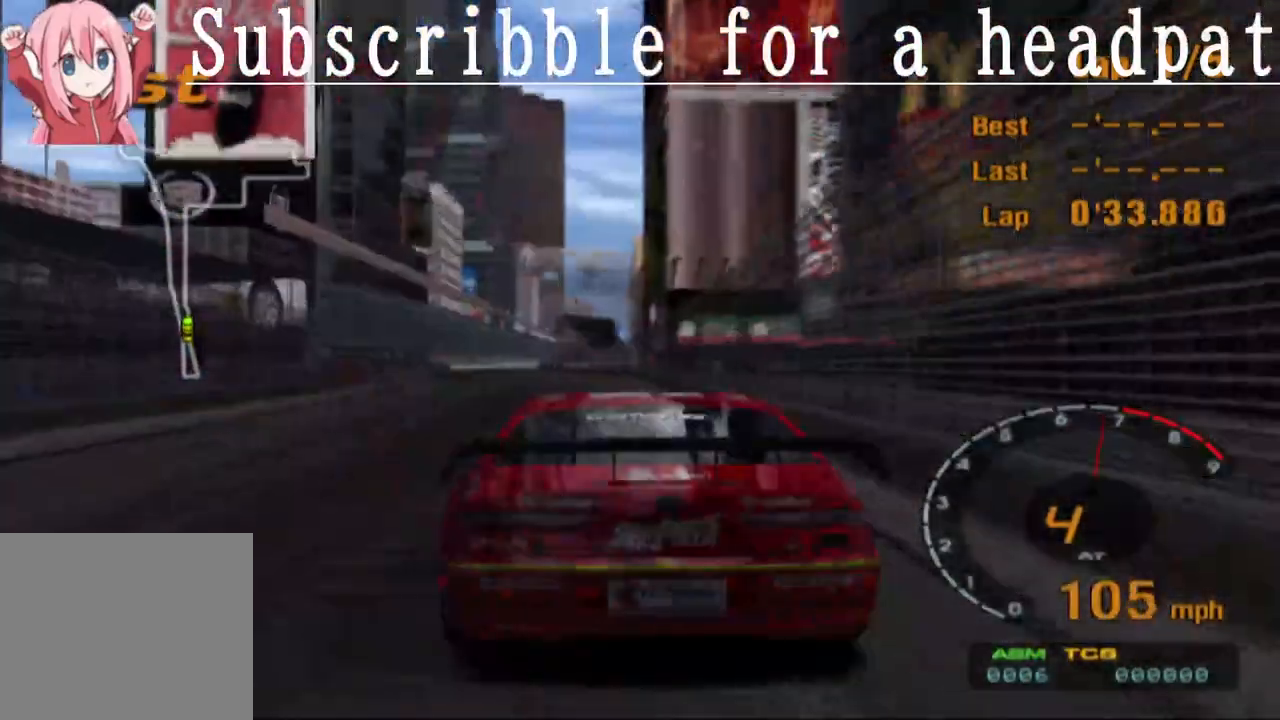
{"buttons": ["CROSS"], "left_stick": "center", "right_stick": "center", "events": [[17, "left_stick", "center"]]}
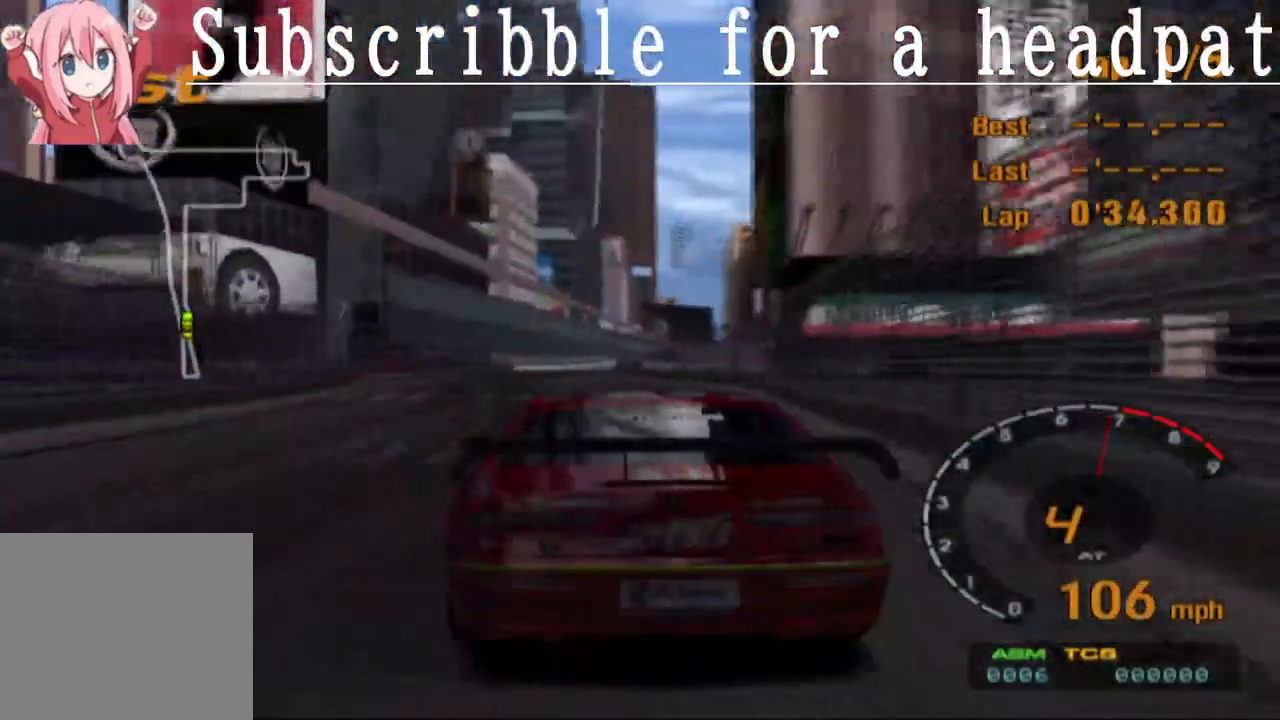
{"buttons": ["CROSS"], "left_stick": "center", "right_stick": "center", "events": []}
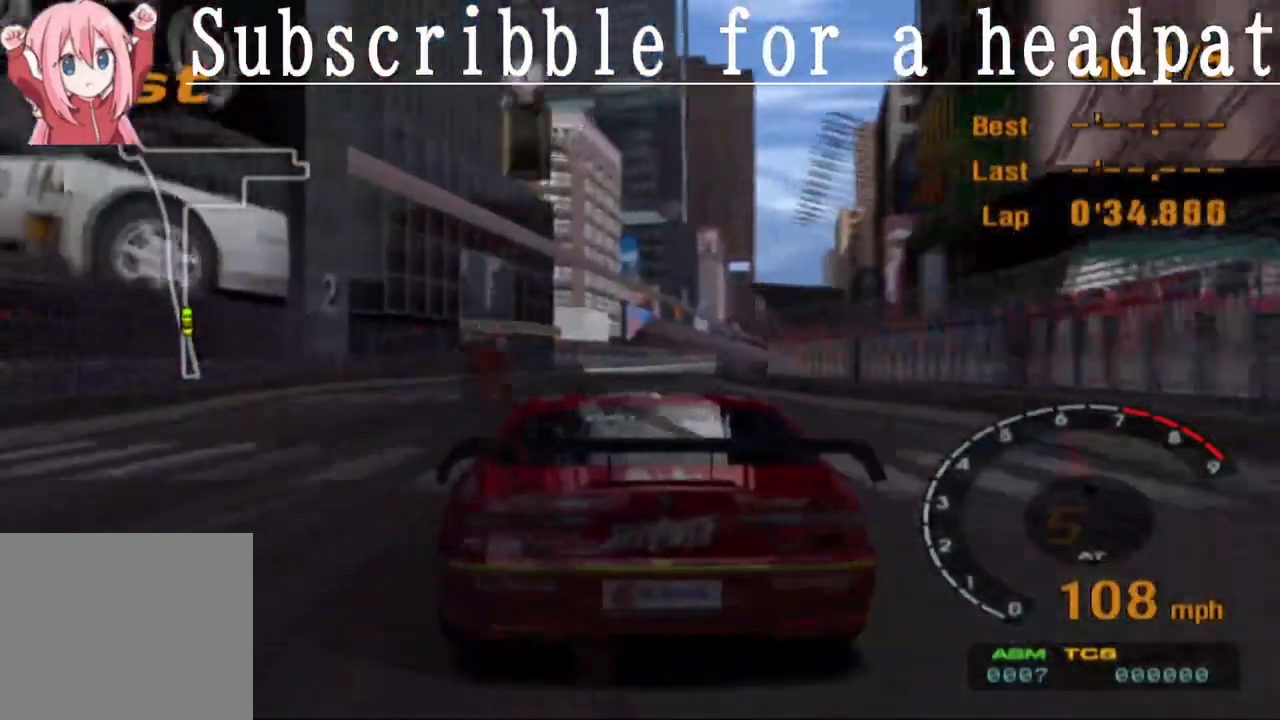
{"buttons": ["CROSS"], "left_stick": "right", "right_stick": "center", "events": [[17, "left_stick", "right"], [150, "left_stick", "center"], [267, "CIRCLE", "down"], [417, "CIRCLE", "up"], [450, "left_stick", "right"]]}
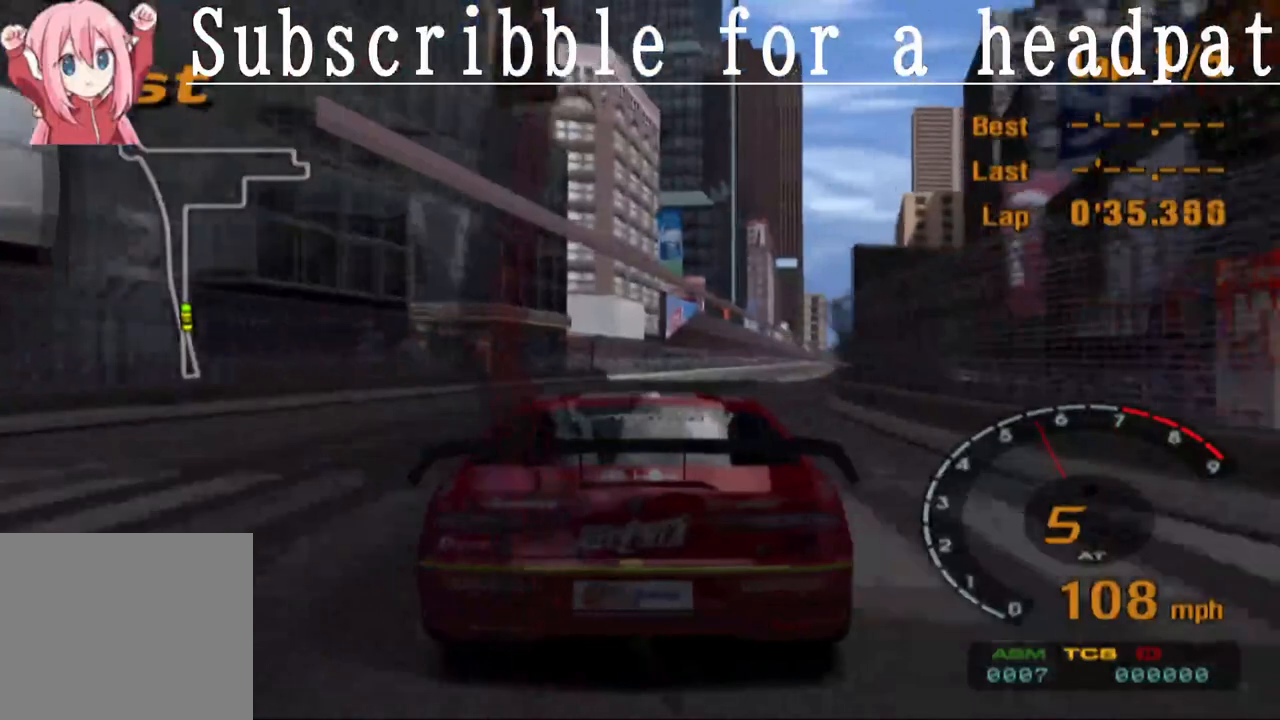
{"buttons": ["CROSS"], "left_stick": "center", "right_stick": "center", "events": [[83, "left_stick", "center"], [250, "left_stick", "right"], [467, "left_stick", "center"]]}
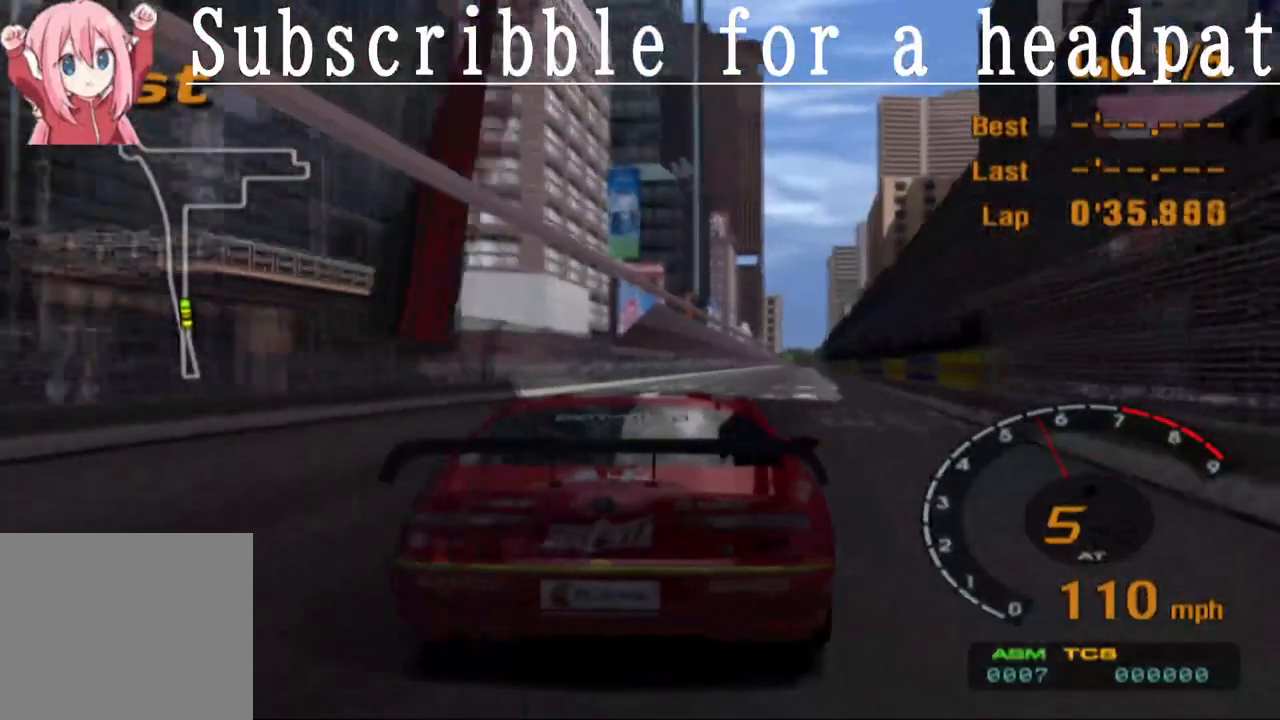
{"buttons": ["CROSS", "CIRCLE"], "left_stick": "center", "right_stick": "center", "events": [[50, "CIRCLE", "down"], [117, "left_stick", "left"], [250, "left_stick", "center"]]}
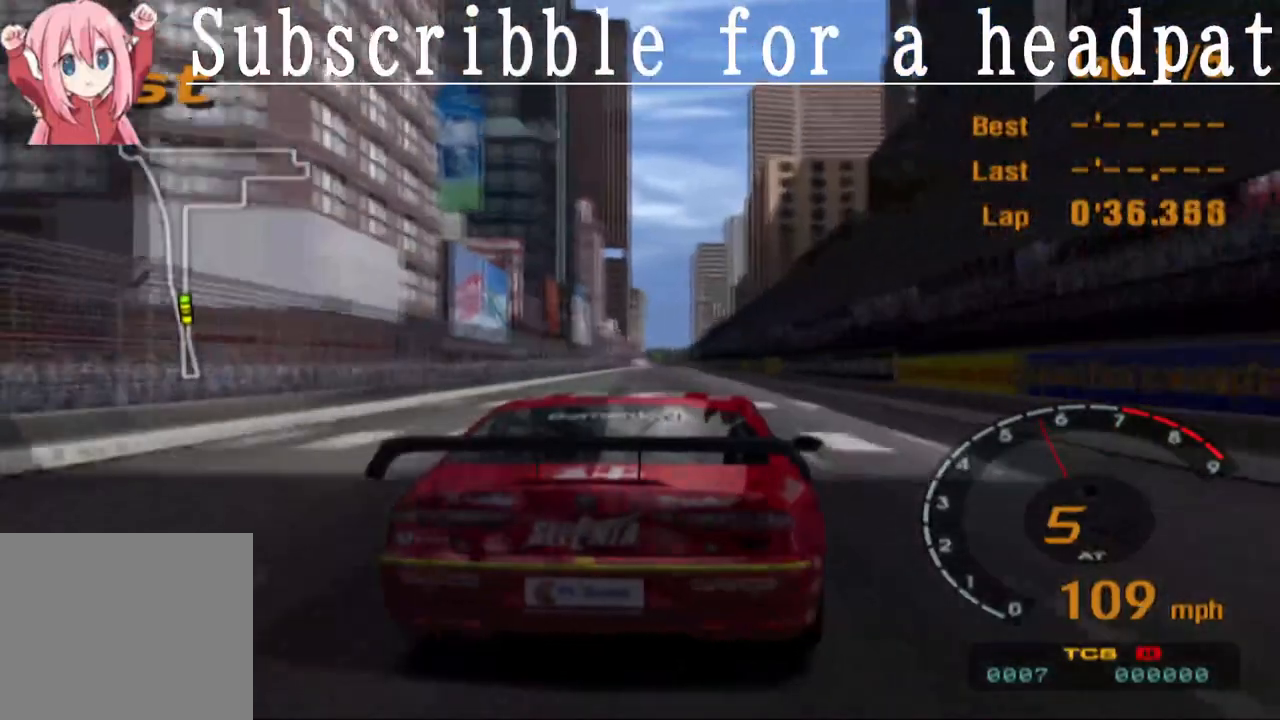
{"buttons": ["CROSS"], "left_stick": "left", "right_stick": "center", "events": [[83, "CIRCLE", "up"], [117, "left_stick", "left"], [217, "left_stick", "center"], [367, "left_stick", "left"]]}
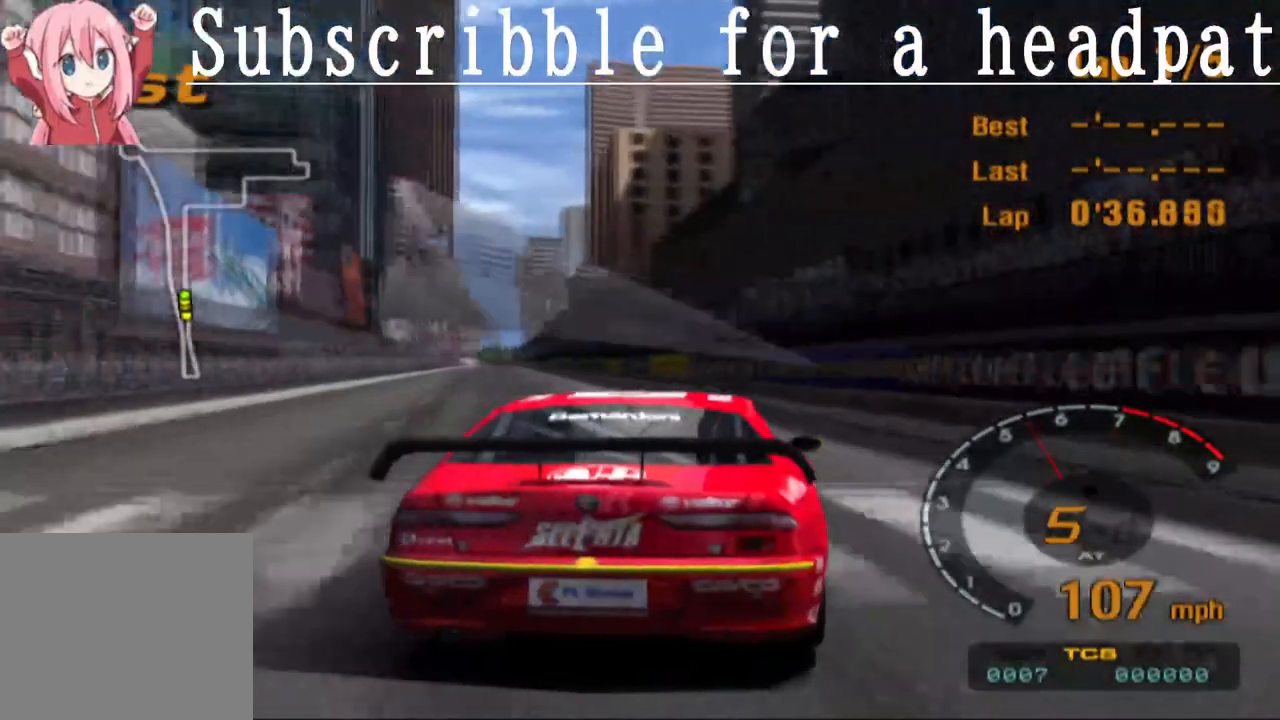
{"buttons": ["CROSS", "L1"], "left_stick": "center", "right_stick": "center", "events": [[300, "left_stick", "center"], [500, "L1", "down"]]}
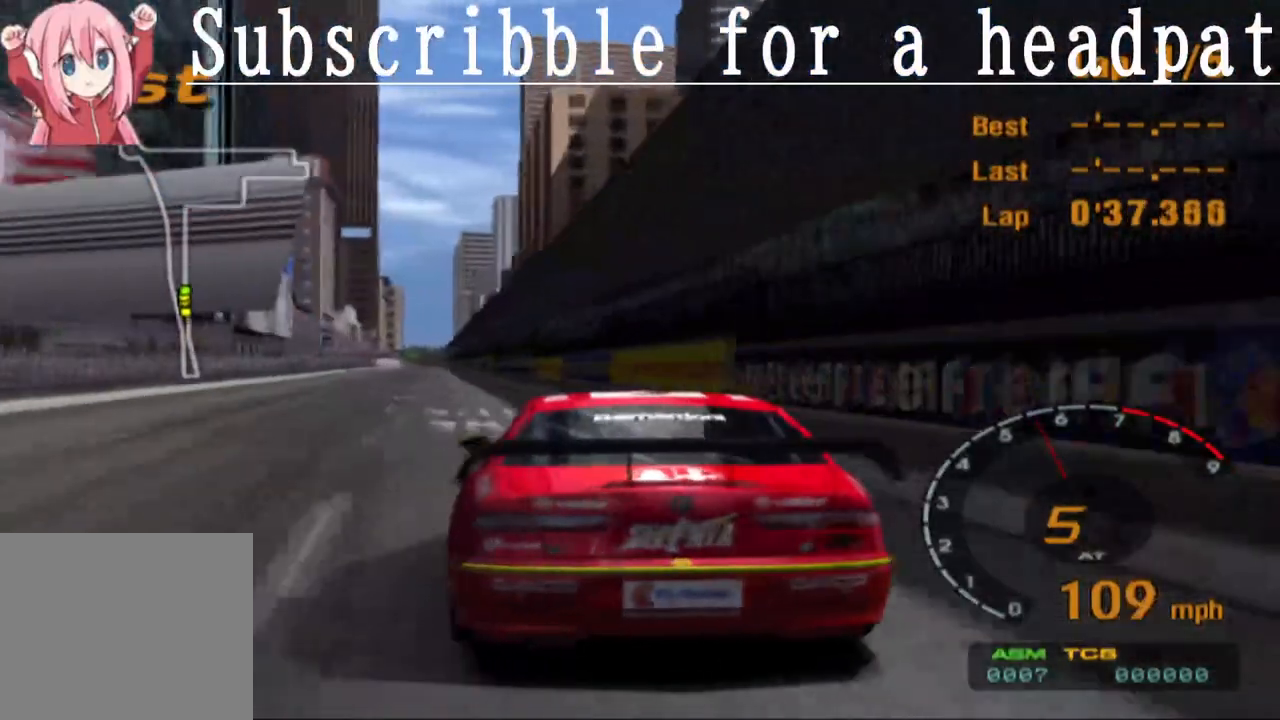
{"buttons": ["CROSS", "L1"], "left_stick": "center", "right_stick": "center", "events": []}
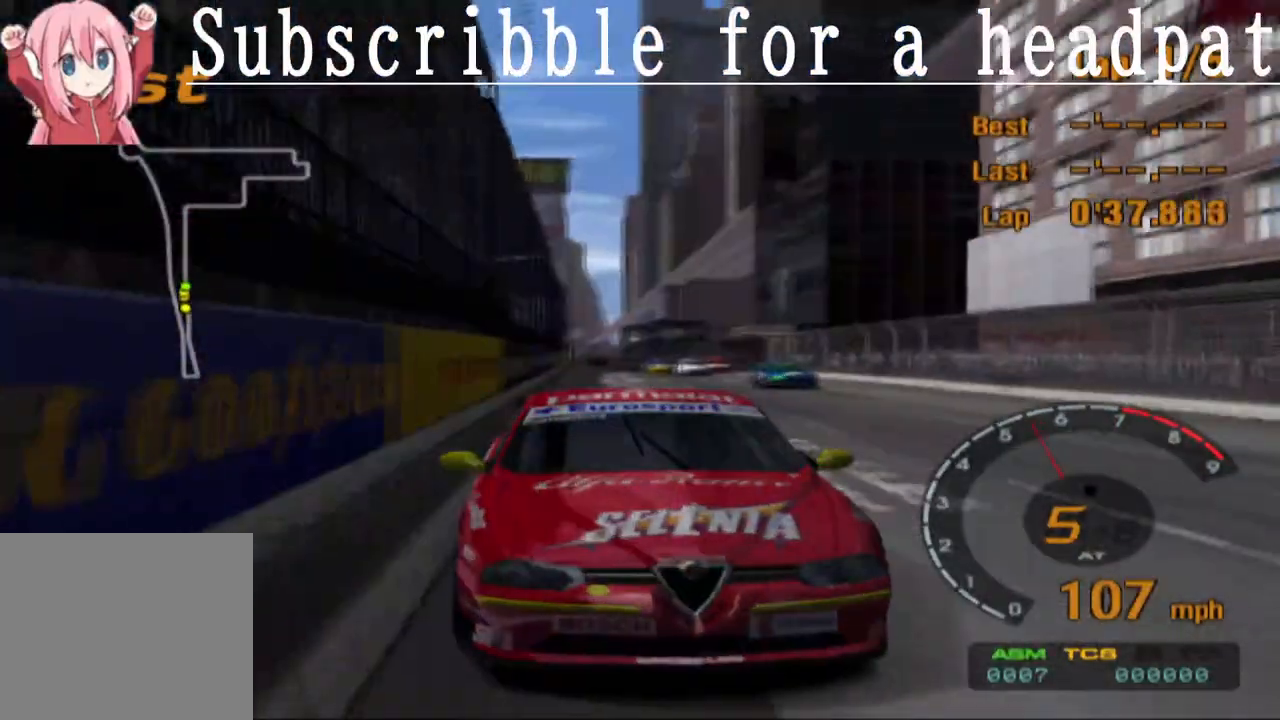
{"buttons": ["CROSS", "L1"], "left_stick": "center", "right_stick": "center", "events": []}
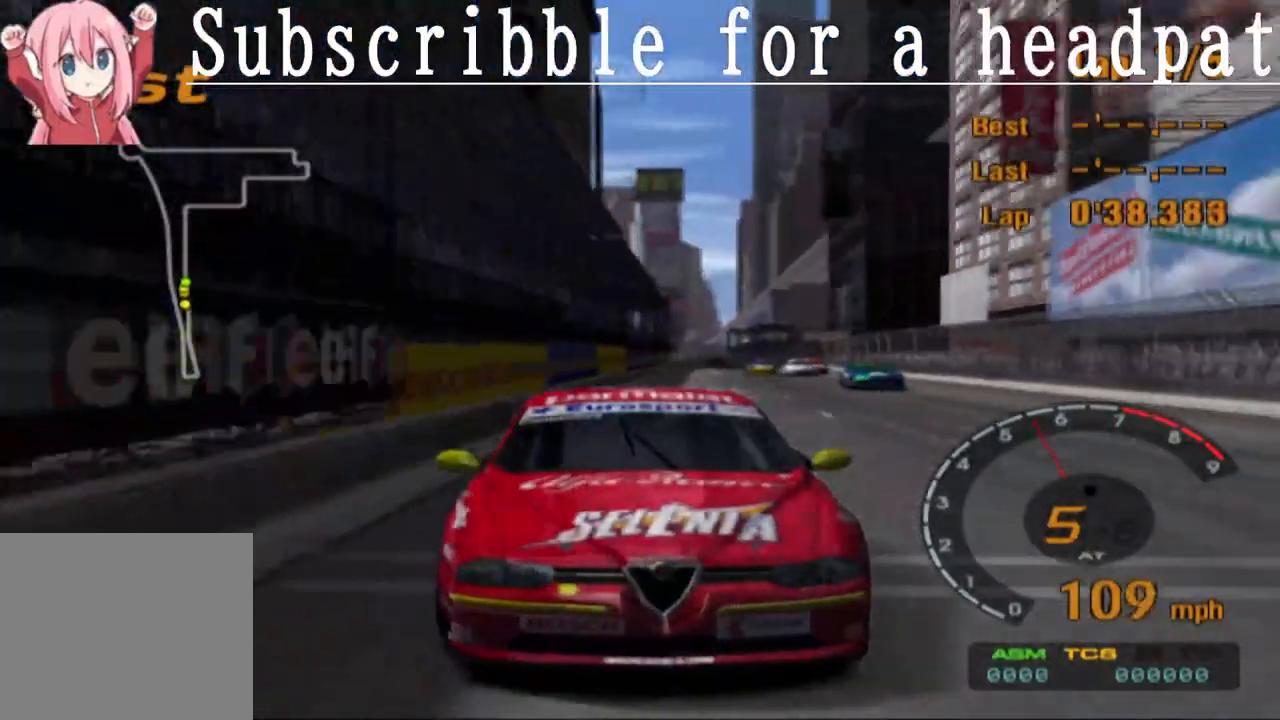
{"buttons": ["CROSS", "CIRCLE", "L1"], "left_stick": "right", "right_stick": "center", "events": [[300, "CIRCLE", "down"], [450, "left_stick", "right"]]}
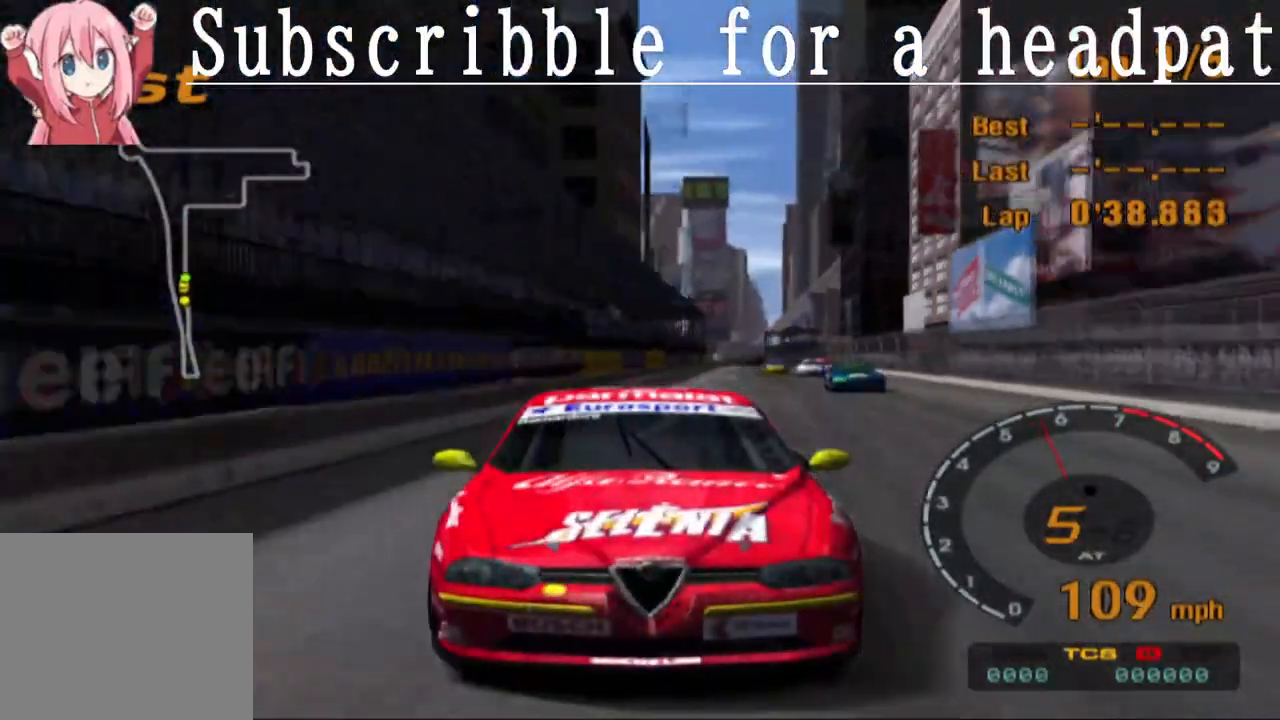
{"buttons": ["CROSS", "CIRCLE"], "left_stick": "center", "right_stick": "center", "events": [[33, "left_stick", "center"], [300, "L1", "up"]]}
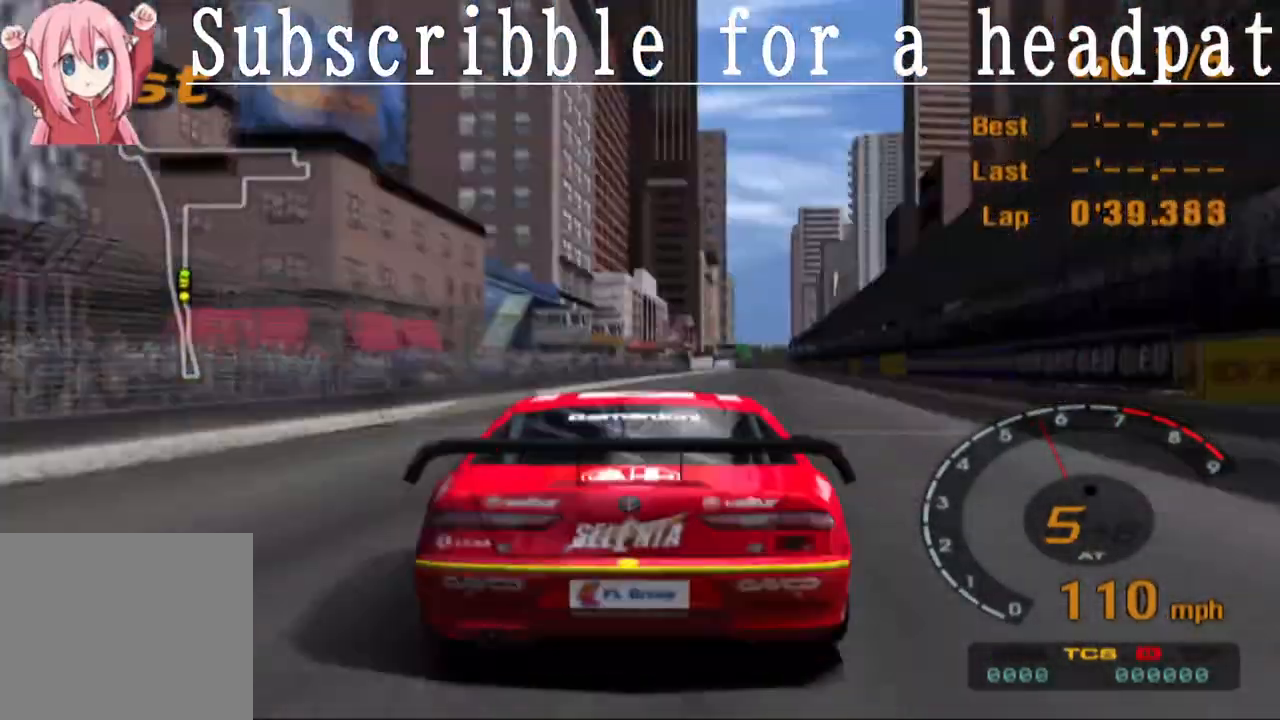
{"buttons": ["CROSS", "CIRCLE"], "left_stick": "center", "right_stick": "center", "events": []}
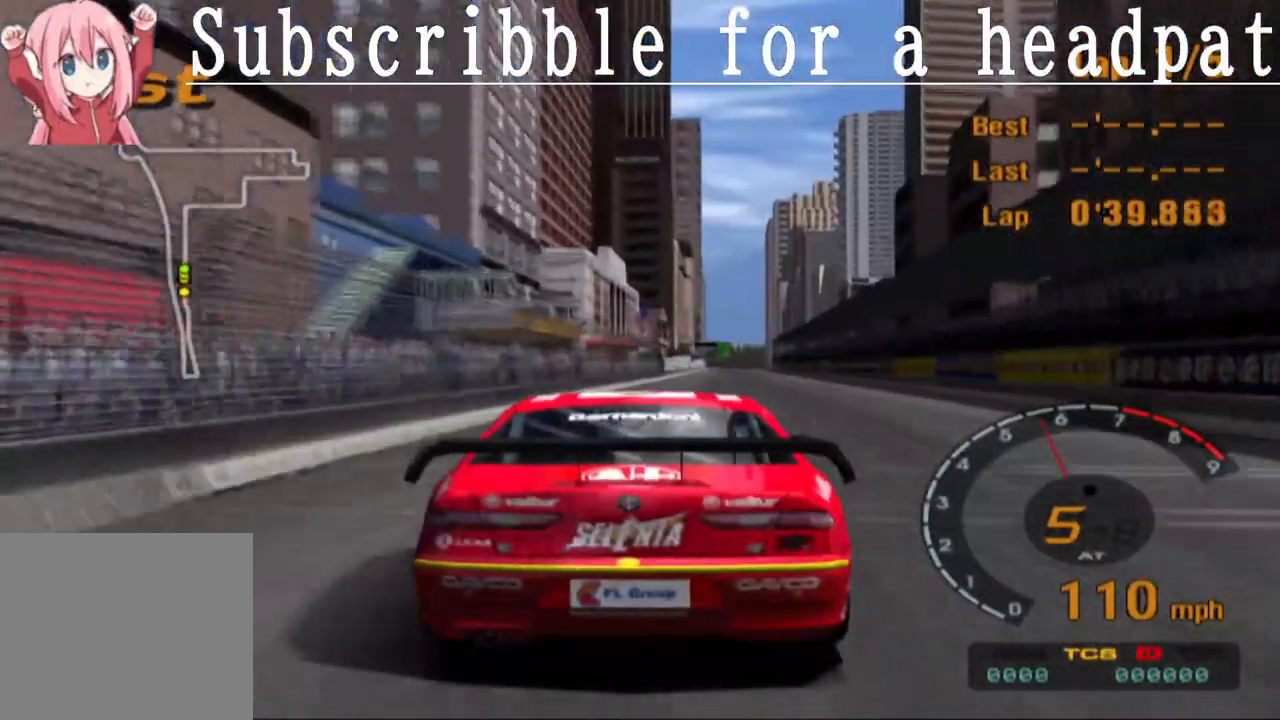
{"buttons": ["CROSS", "CIRCLE"], "left_stick": "center", "right_stick": "center", "events": []}
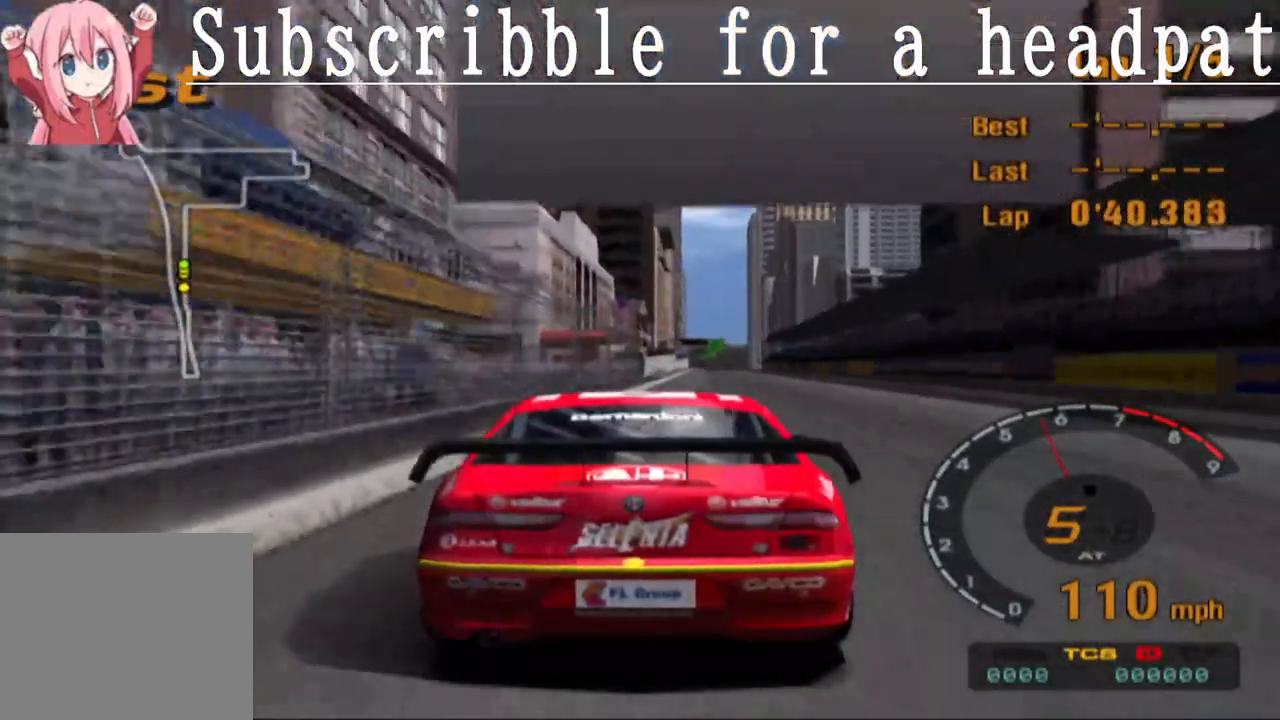
{"buttons": ["CROSS", "CIRCLE"], "left_stick": "center", "right_stick": "center", "events": [[100, "left_stick", "right"], [167, "left_stick", "center"]]}
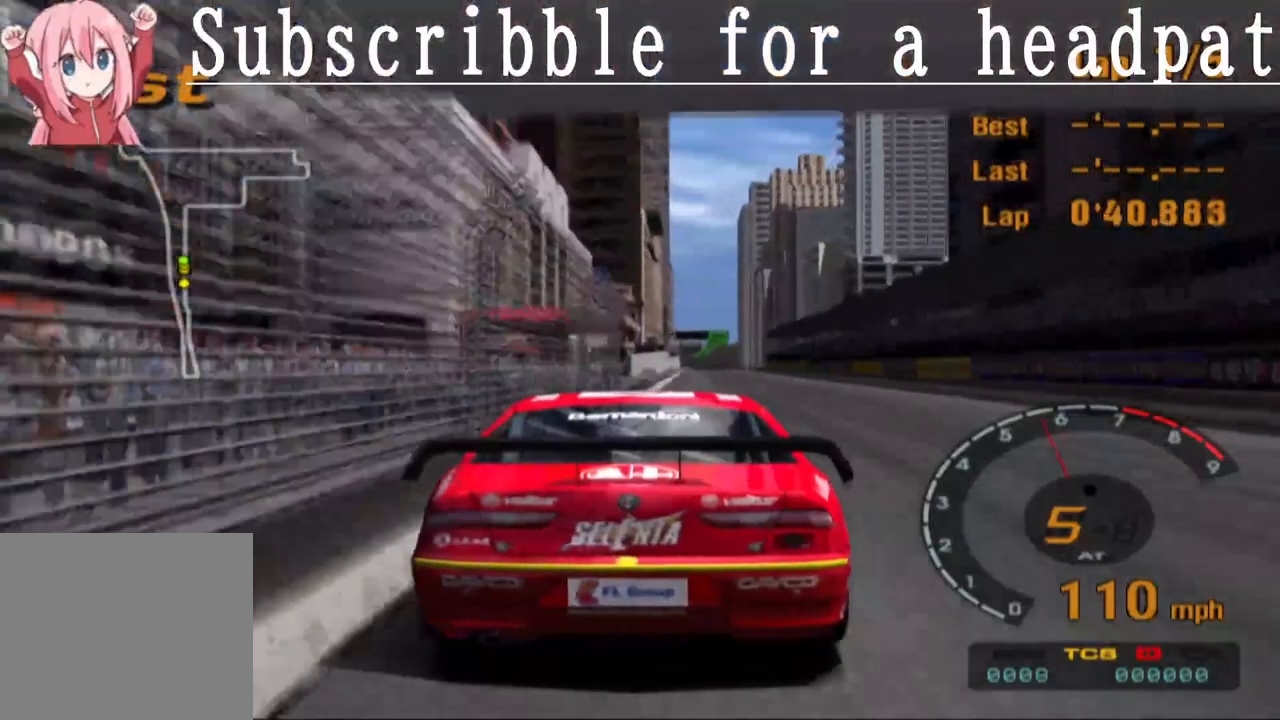
{"buttons": ["CROSS", "CIRCLE", "L1"], "left_stick": "center", "right_stick": "center", "events": [[400, "L1", "down"]]}
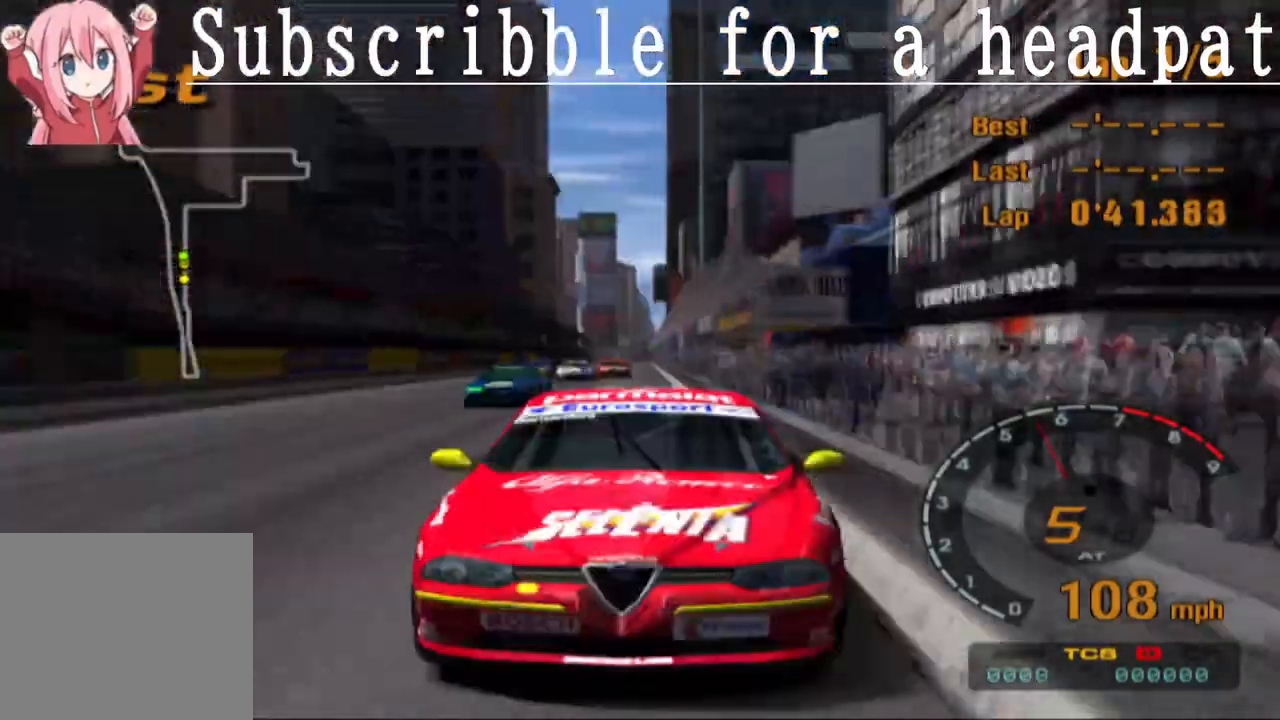
{"buttons": ["CROSS", "CIRCLE", "L1"], "left_stick": "center", "right_stick": "center", "events": [[133, "left_stick", "left"], [217, "left_stick", "center"]]}
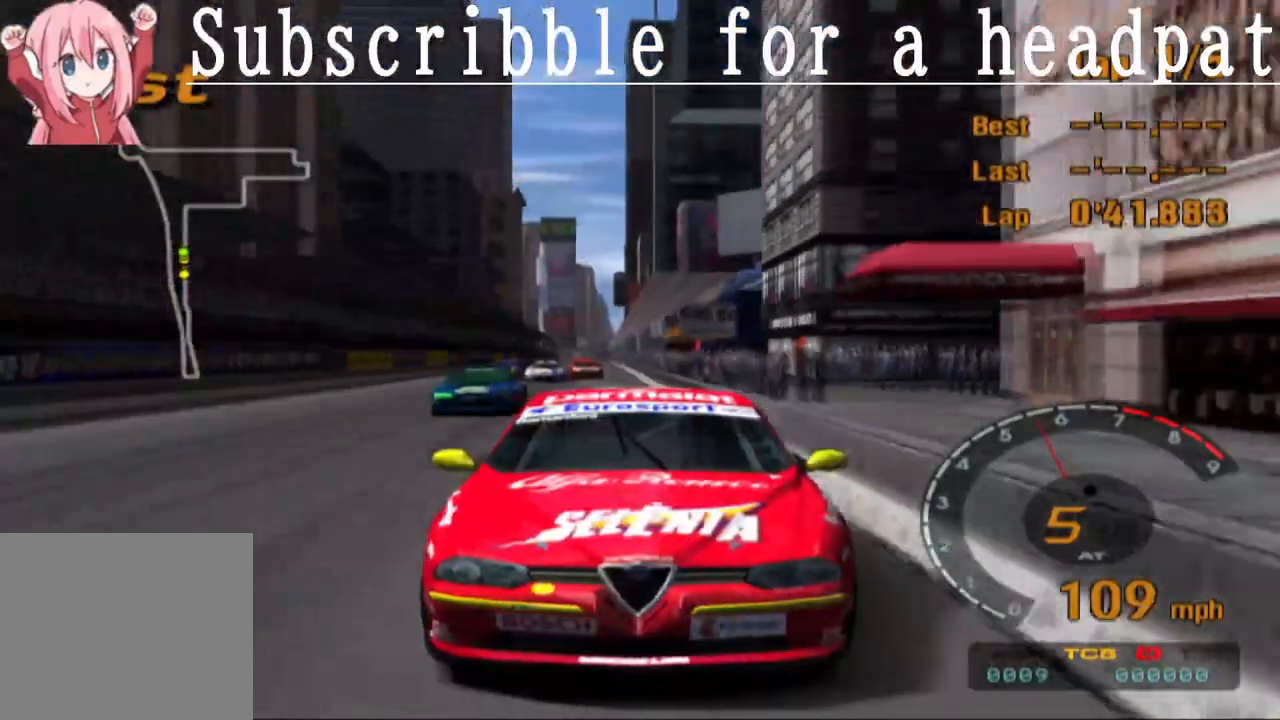
{"buttons": ["CROSS", "CIRCLE"], "left_stick": "center", "right_stick": "center", "events": [[167, "L1", "up"]]}
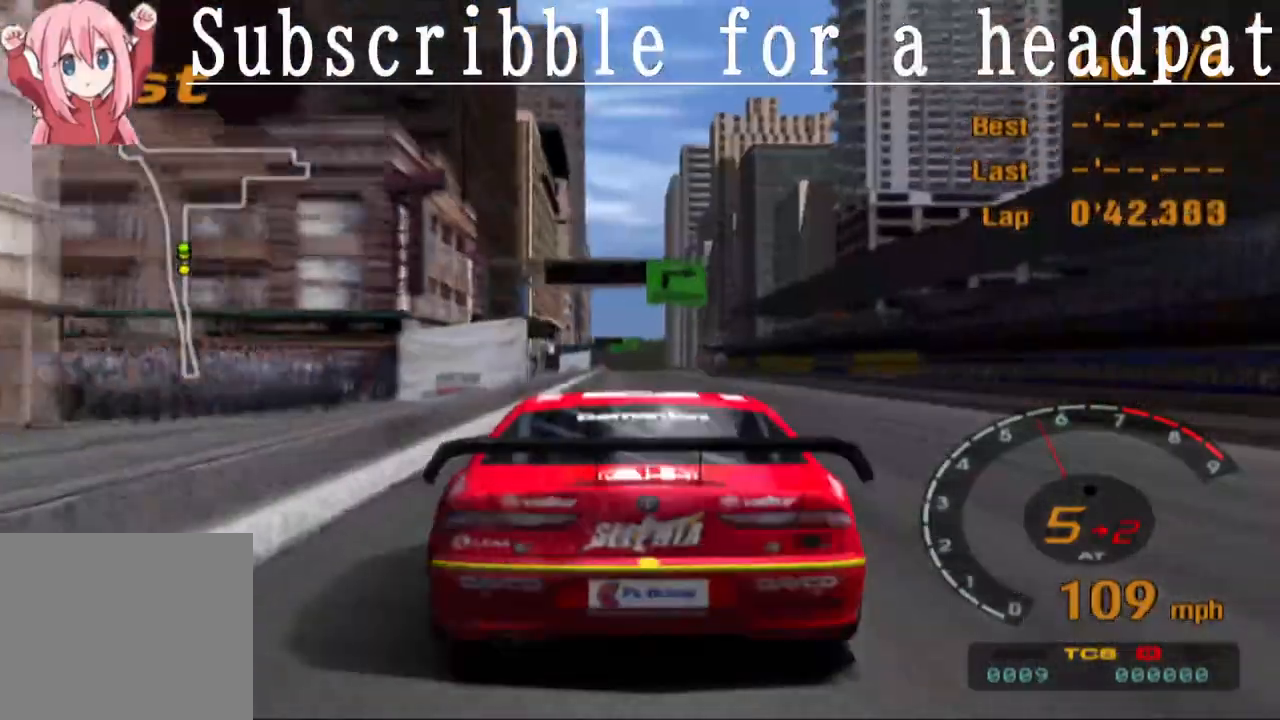
{"buttons": ["CROSS", "CIRCLE"], "left_stick": "center", "right_stick": "center", "events": [[283, "left_stick", "right"], [367, "left_stick", "center"]]}
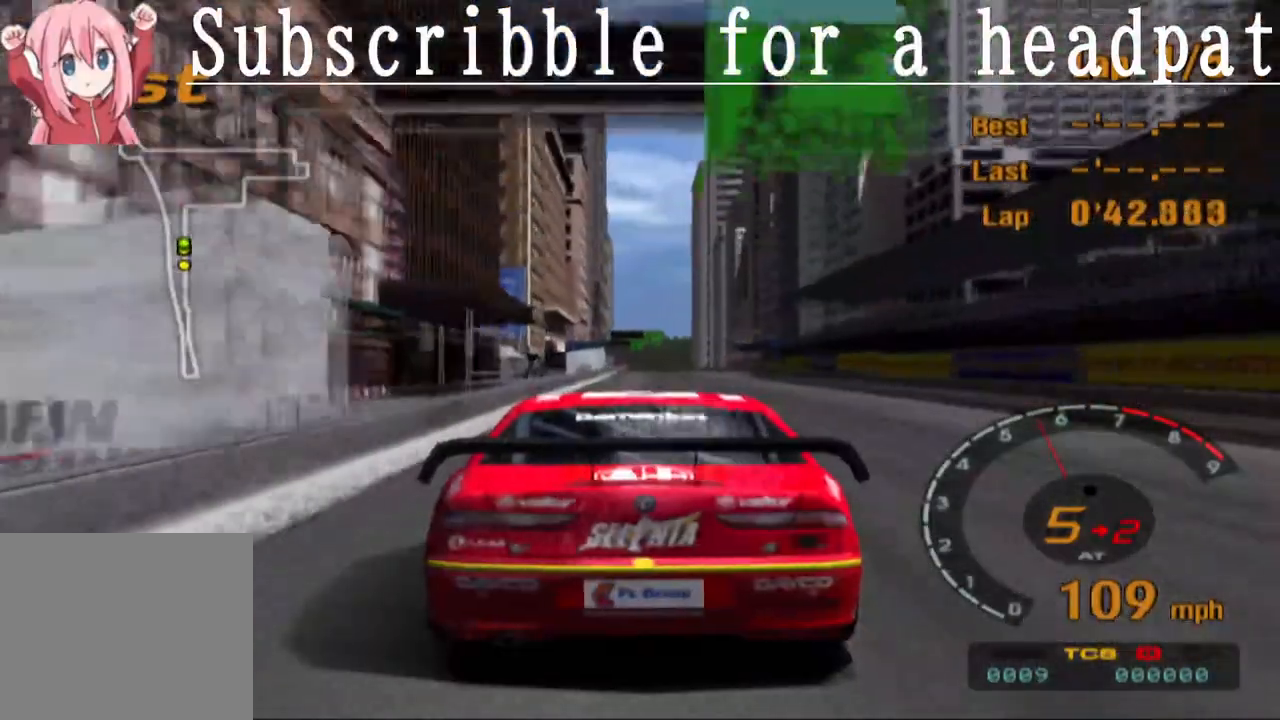
{"buttons": ["CROSS", "CIRCLE"], "left_stick": "left", "right_stick": "center", "events": [[450, "left_stick", "left"]]}
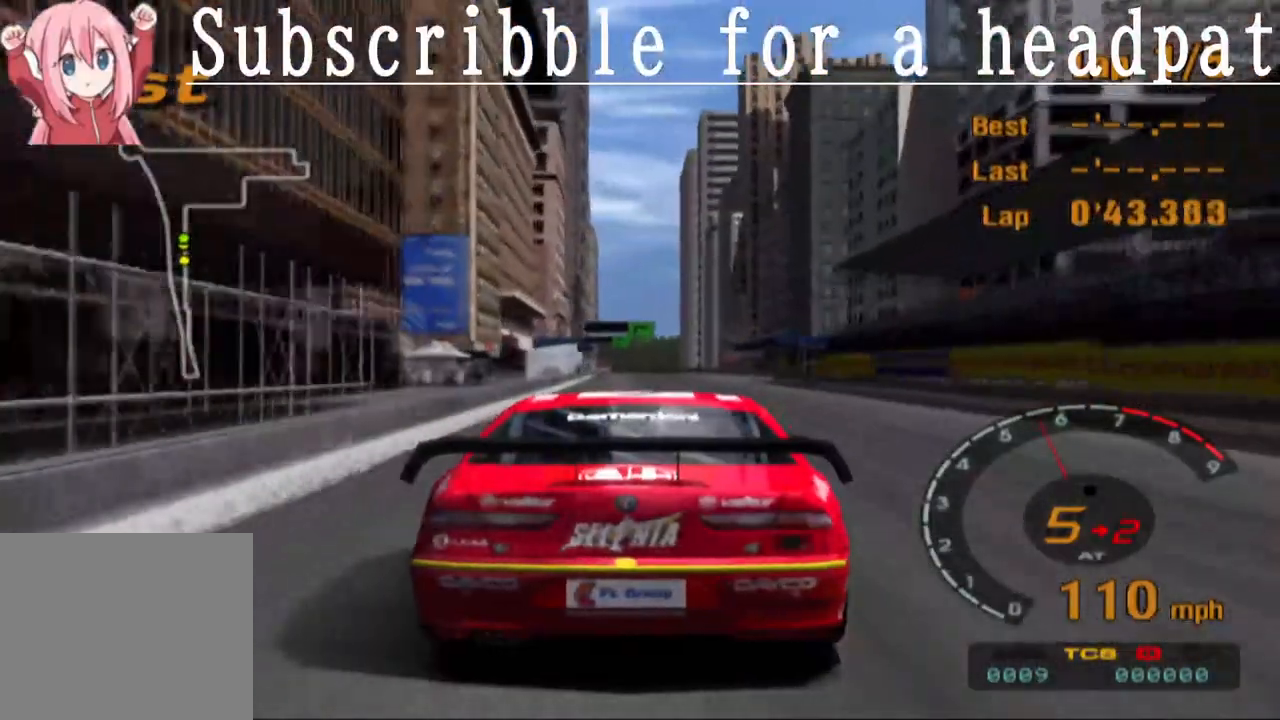
{"buttons": ["CROSS", "CIRCLE"], "left_stick": "center", "right_stick": "center", "events": [[83, "left_stick", "center"]]}
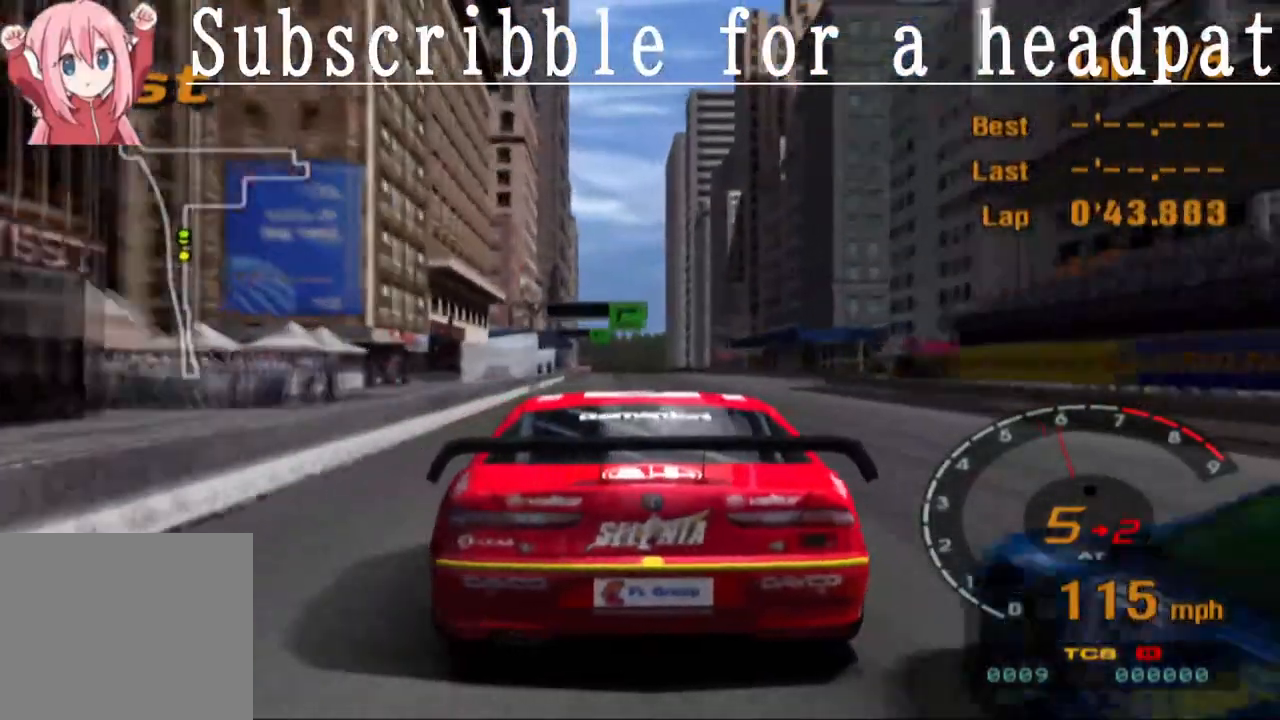
{"buttons": ["CROSS", "CIRCLE"], "left_stick": "left", "right_stick": "center", "events": [[233, "left_stick", "right"], [367, "left_stick", "center"], [500, "left_stick", "left"]]}
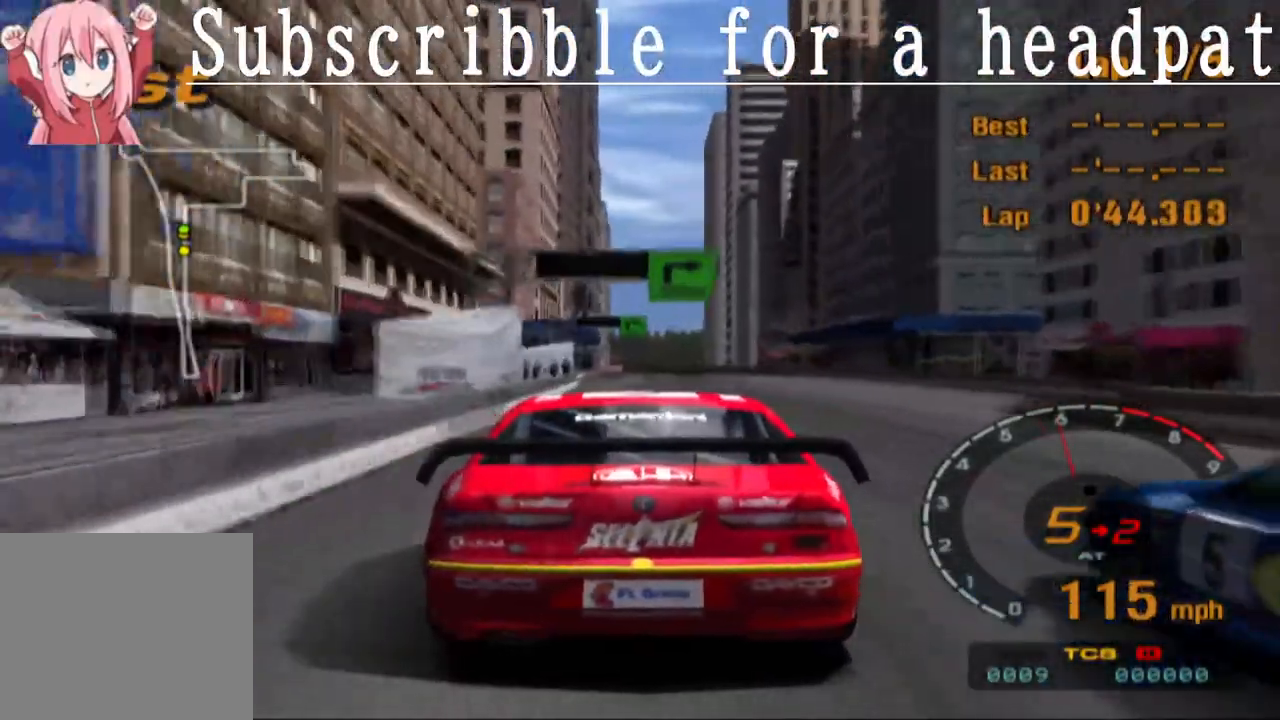
{"buttons": ["CROSS"], "left_stick": "center", "right_stick": "center", "events": [[117, "left_stick", "center"], [483, "CIRCLE", "up"]]}
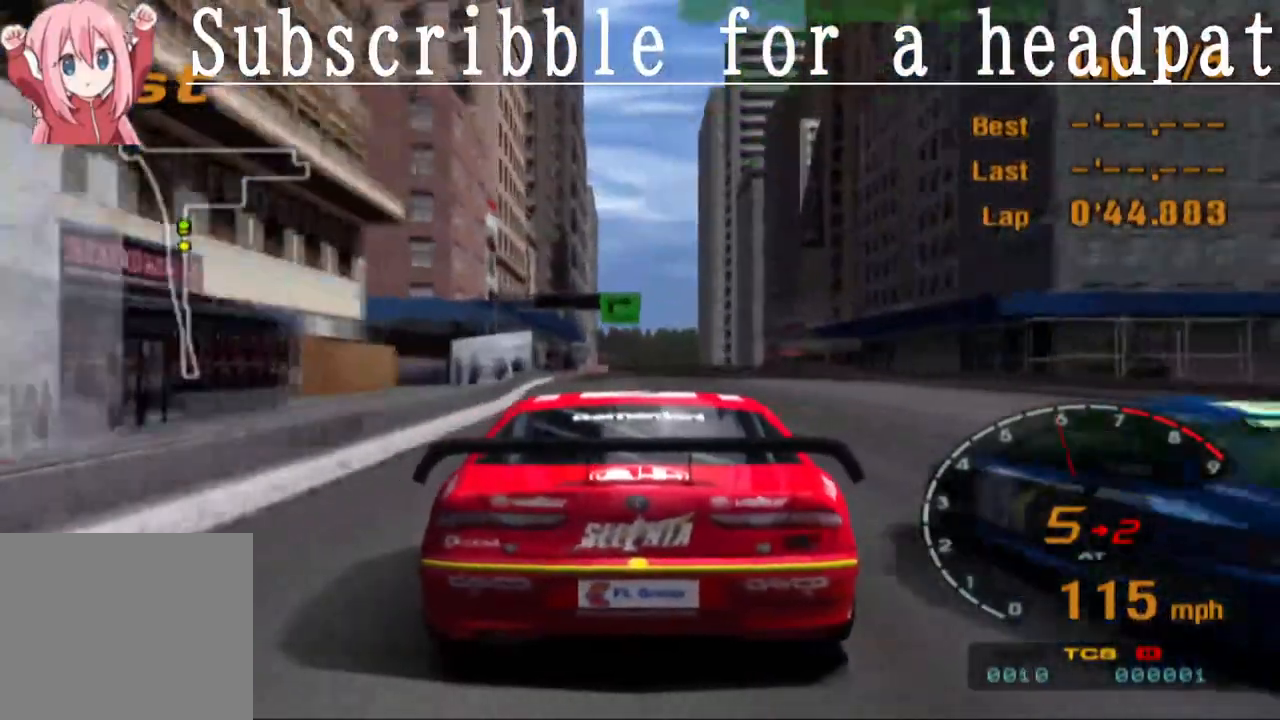
{"buttons": ["SQUARE"], "left_stick": "center", "right_stick": "center", "events": [[400, "SQUARE", "down"], [467, "CROSS", "up"]]}
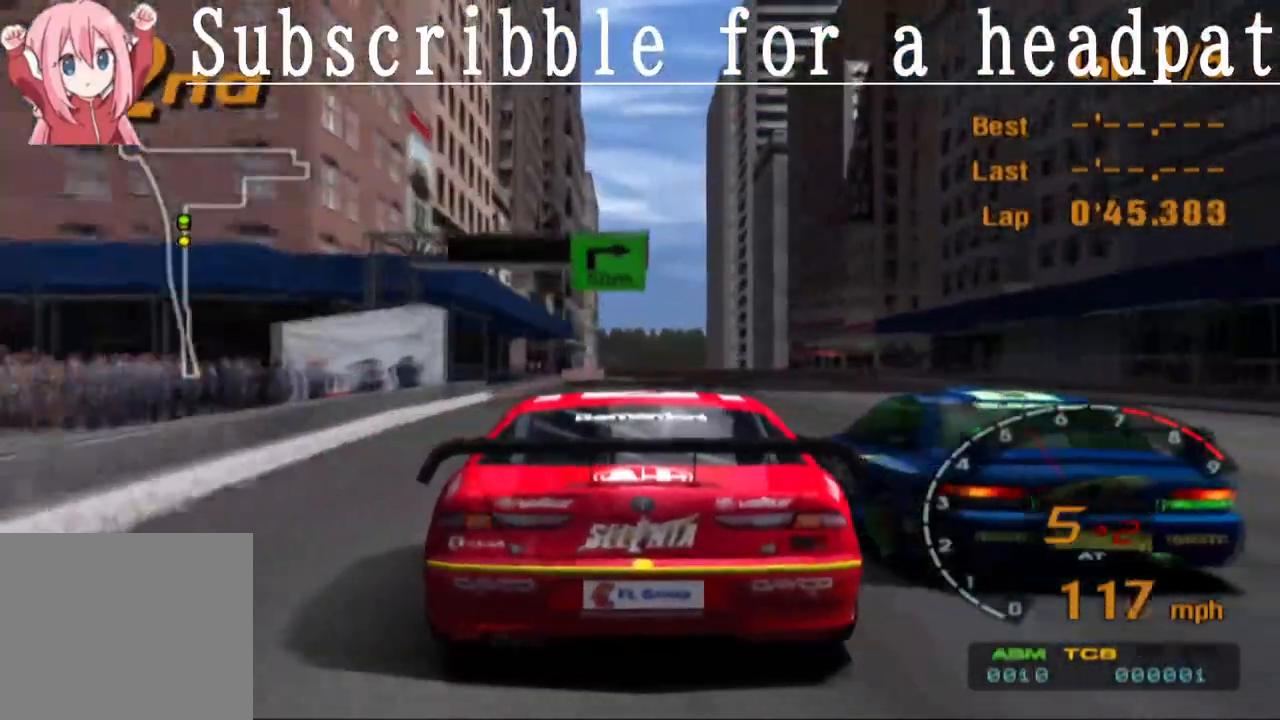
{"buttons": ["SQUARE"], "left_stick": "right", "right_stick": "center", "events": [[433, "left_stick", "right"]]}
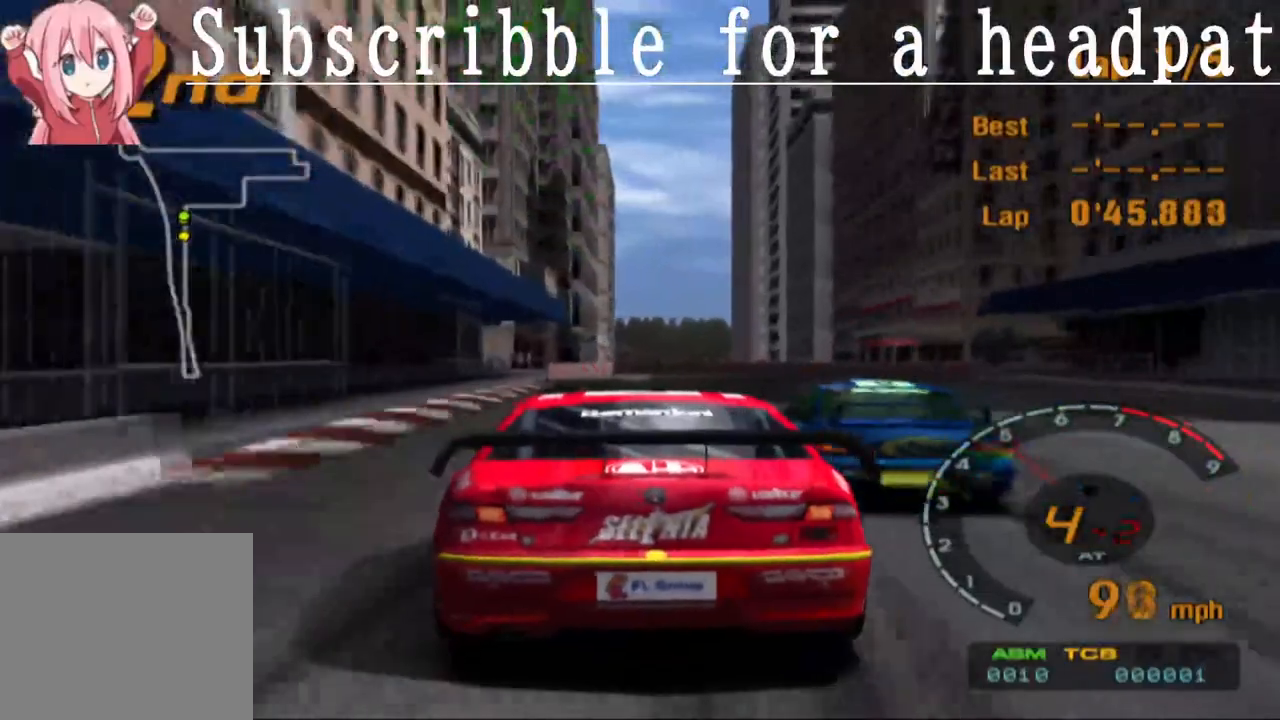
{"buttons": ["SQUARE"], "left_stick": "right", "right_stick": "center", "events": [[17, "left_stick", "center"], [250, "left_stick", "right"]]}
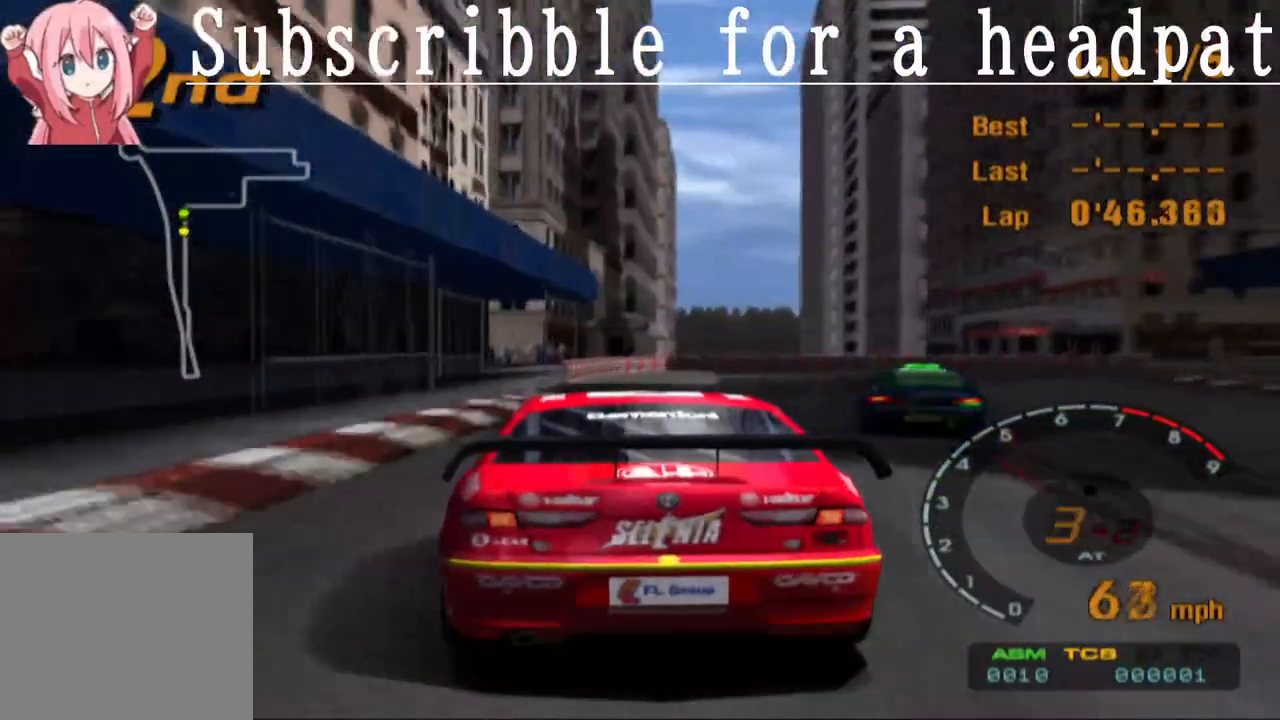
{"buttons": ["SQUARE"], "left_stick": "right", "right_stick": "center", "events": []}
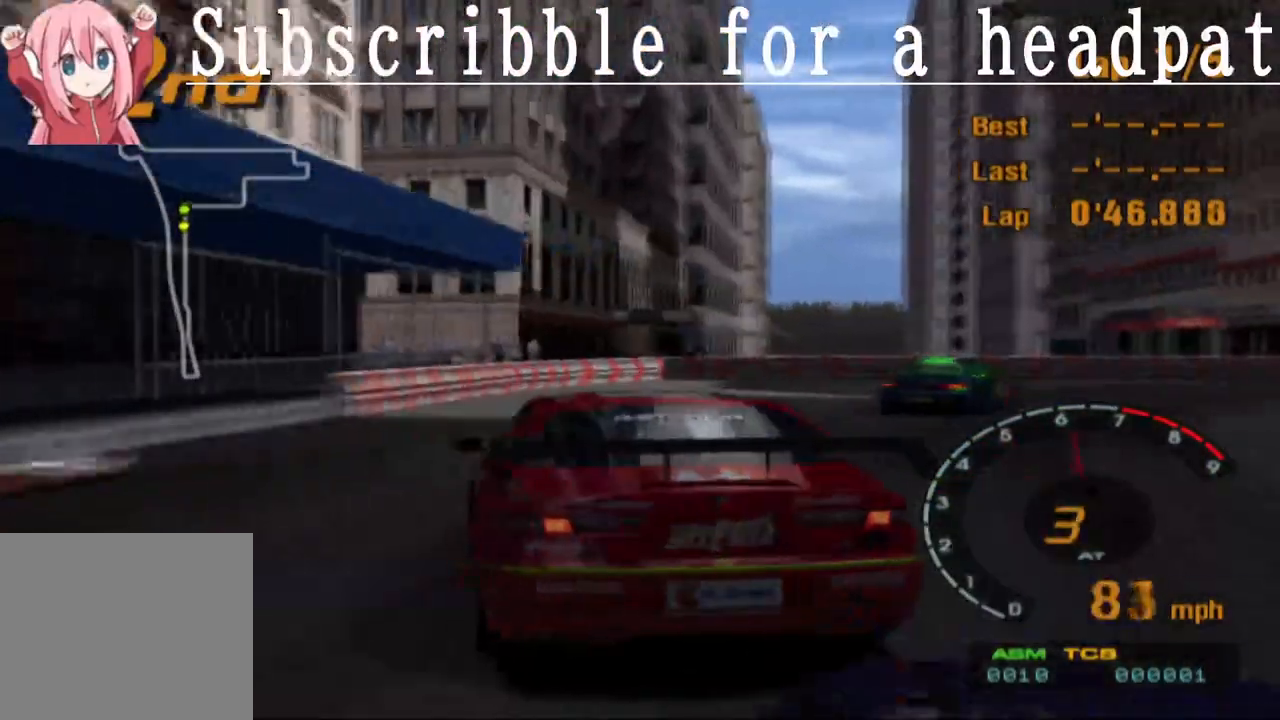
{"buttons": ["SQUARE"], "left_stick": "right", "right_stick": "center", "events": []}